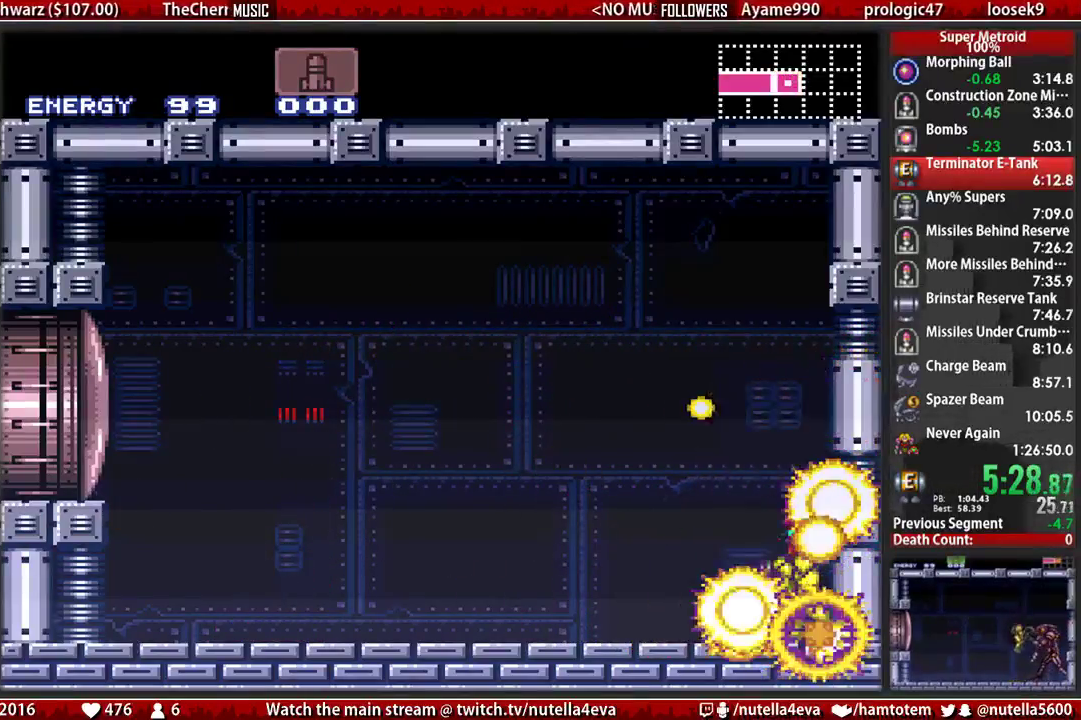
Gameplay with a controller (Nintendo layout); each line is a JSON object with the inputs held at the frame after it. "events" lists button and stick changes between this image and that frame as [ms after this image, input, new state], when the widget could be followed in between. Not read: L3 R3.
{"buttons": [], "events": []}
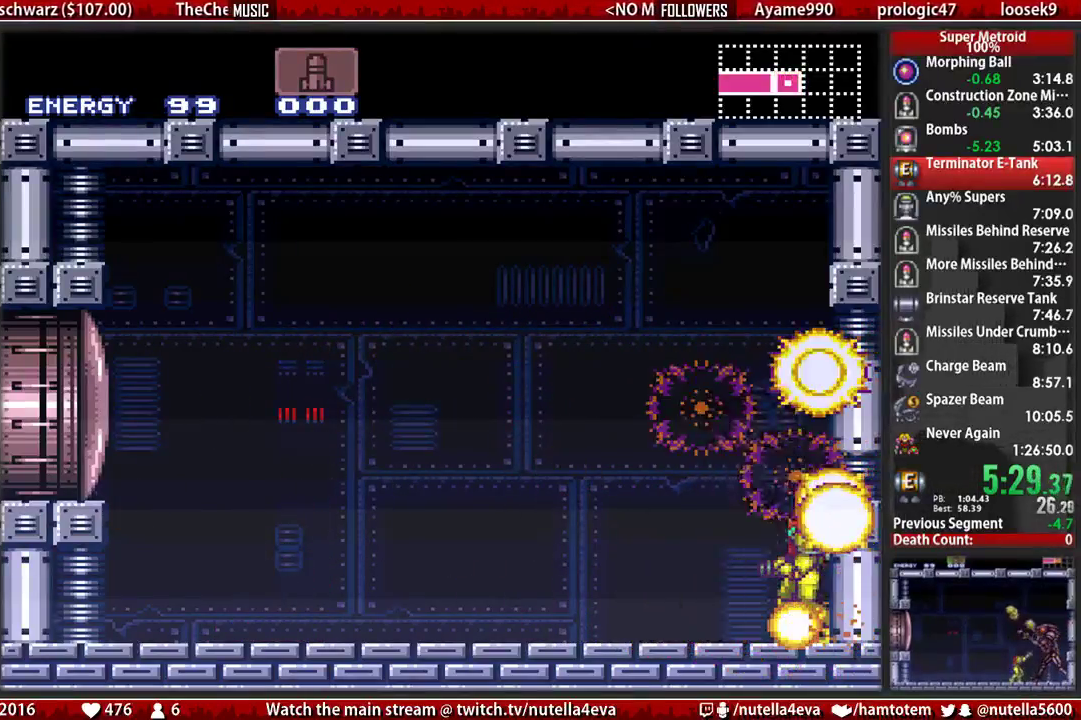
{"buttons": ["B", "R1"], "events": [[300, "B", "down"], [300, "R1", "down"]]}
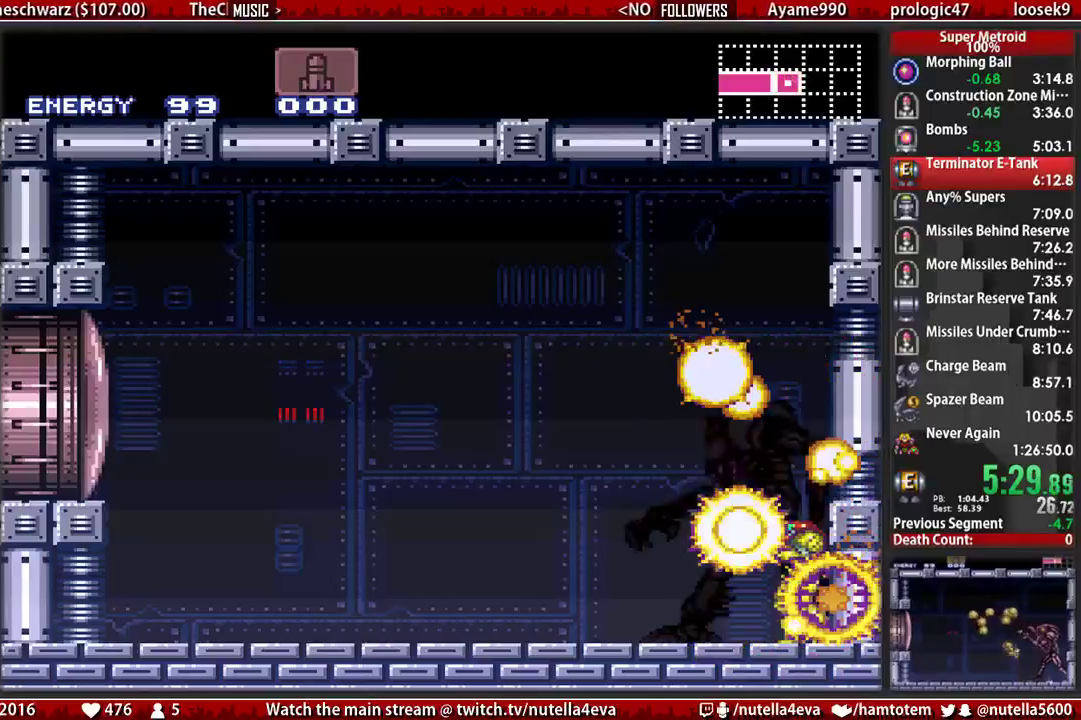
{"buttons": ["B", "R1"], "events": []}
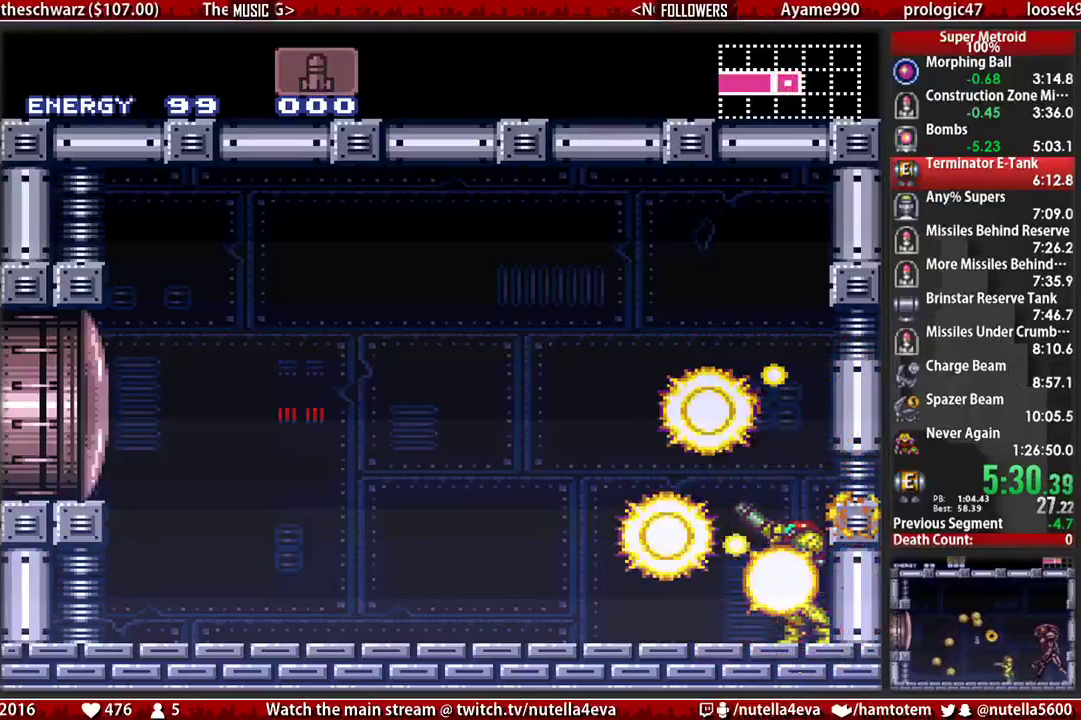
{"buttons": ["B", "R1"], "events": []}
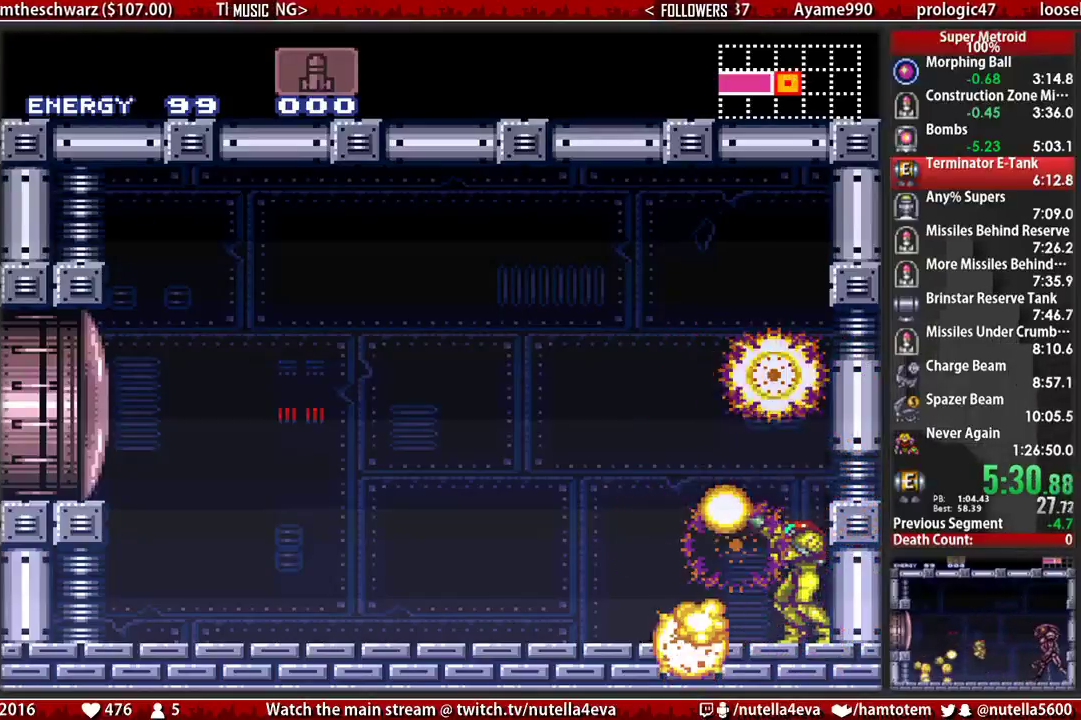
{"buttons": ["B", "R1"], "events": []}
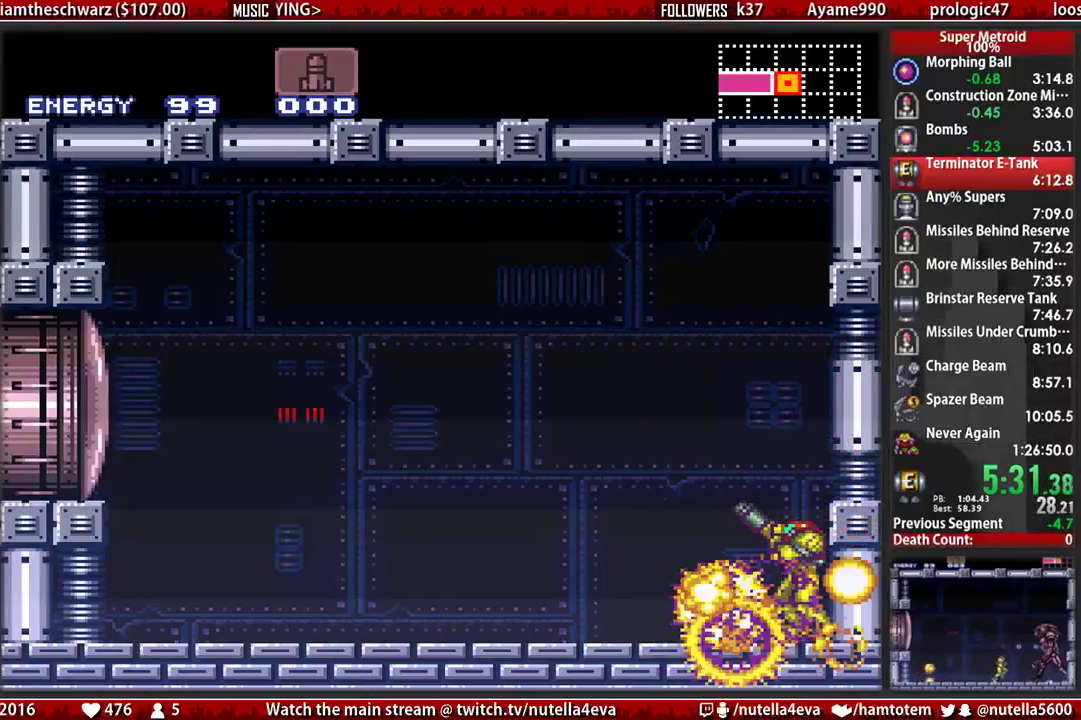
{"buttons": ["R1", "DPAD_LEFT"], "events": [[400, "B", "up"], [400, "DPAD_LEFT", "down"]]}
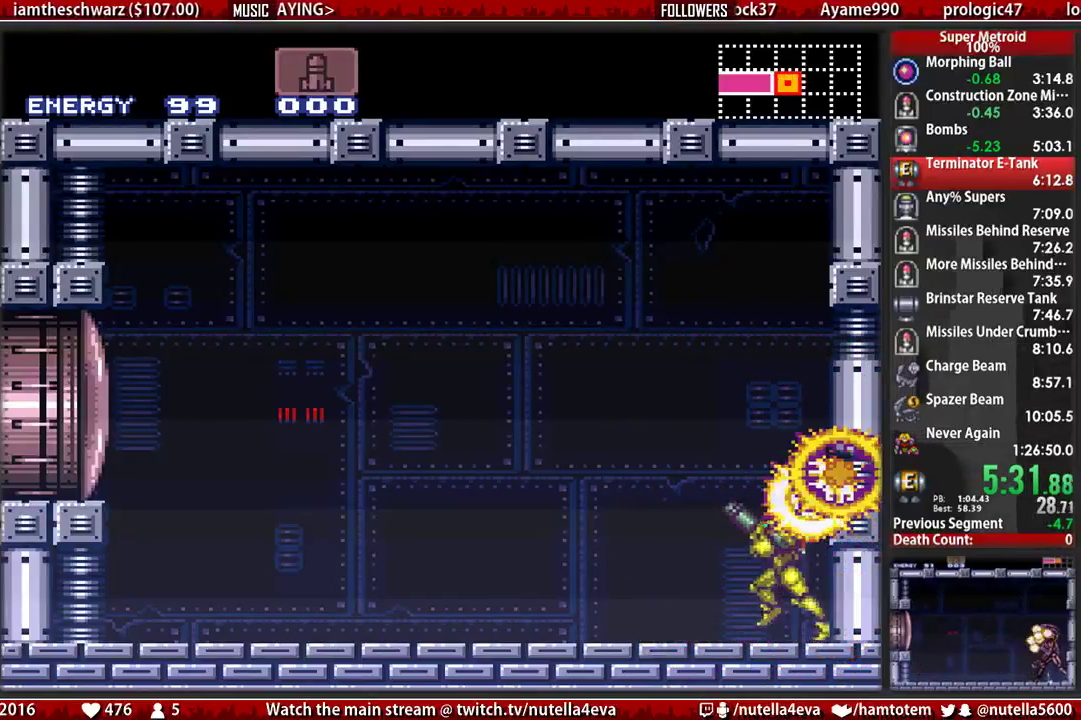
{"buttons": ["B", "DPAD_LEFT"], "events": [[367, "X", "down"], [450, "B", "down"], [450, "R1", "up"], [450, "X", "up"]]}
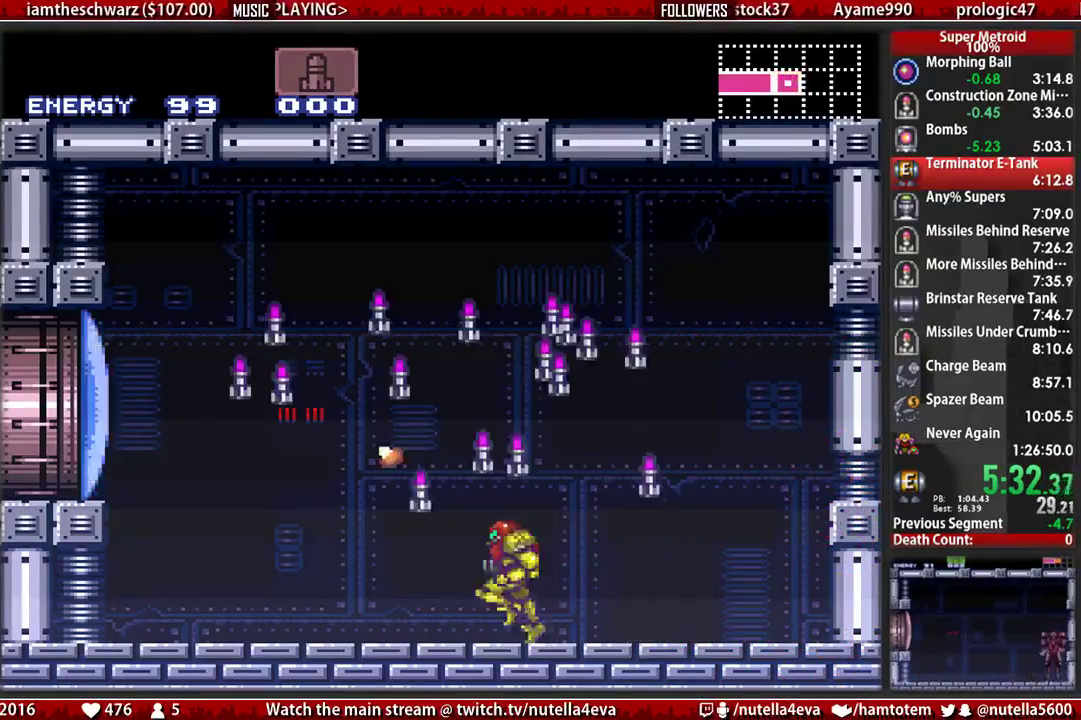
{"buttons": ["DPAD_LEFT"], "events": [[17, "A", "down"], [17, "B", "up"], [417, "A", "up"]]}
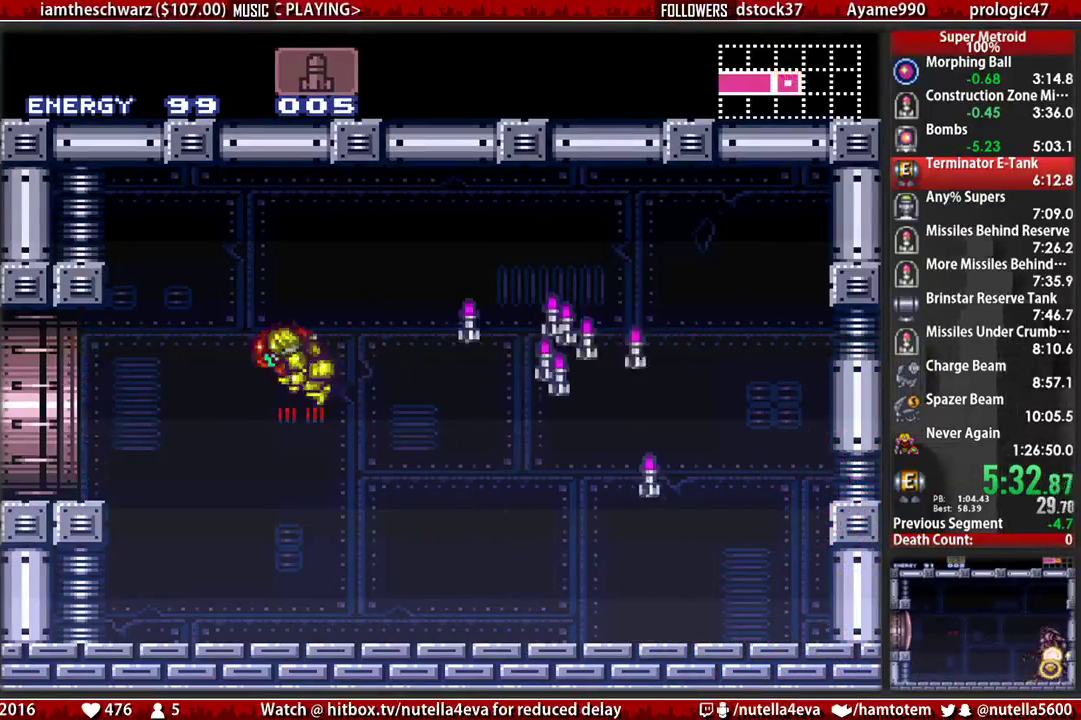
{"buttons": ["B", "DPAD_LEFT"], "events": [[67, "B", "down"], [67, "L1", "down"], [233, "L1", "up"]]}
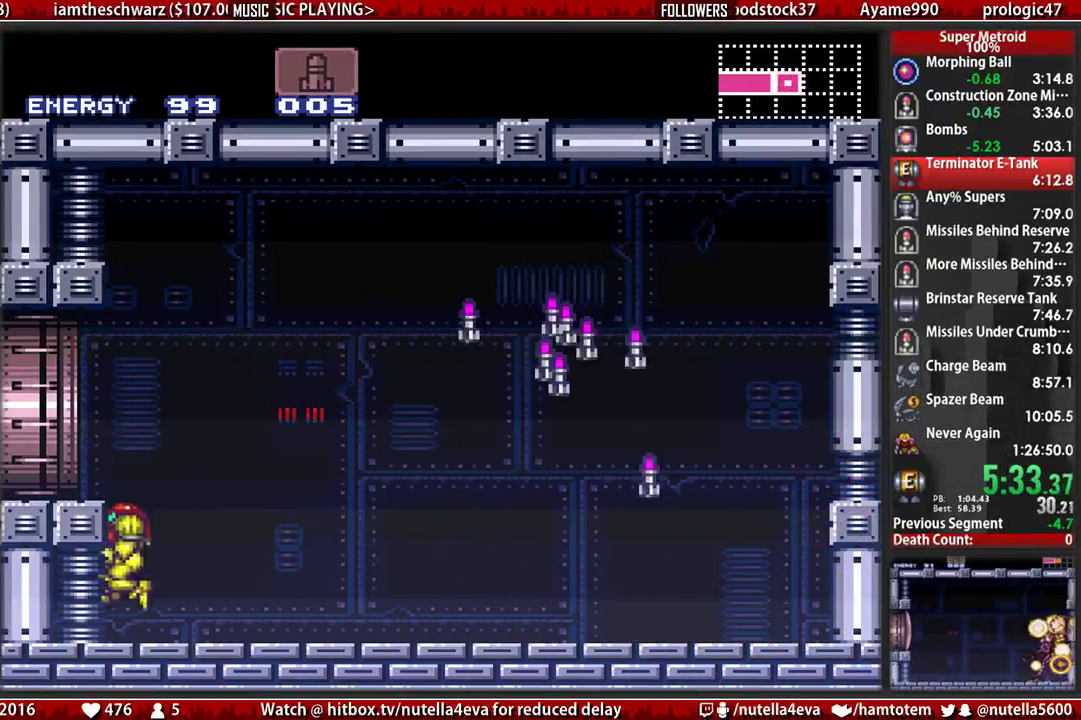
{"buttons": ["B", "DPAD_LEFT"], "events": [[117, "A", "down"], [117, "B", "up"], [283, "DPAD_DOWN", "down"], [283, "DPAD_LEFT", "up"], [350, "A", "up"], [350, "DPAD_LEFT", "down"], [433, "B", "down"], [433, "DPAD_DOWN", "up"]]}
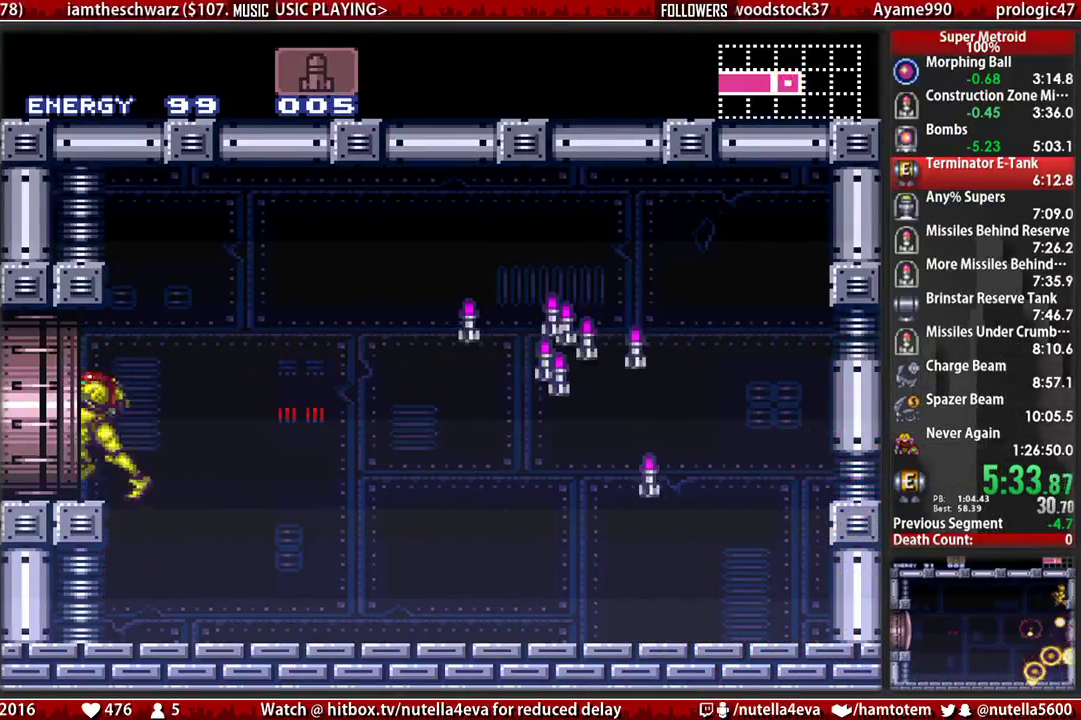
{"buttons": ["B"], "events": [[317, "B", "up"], [483, "B", "down"], [483, "DPAD_LEFT", "up"]]}
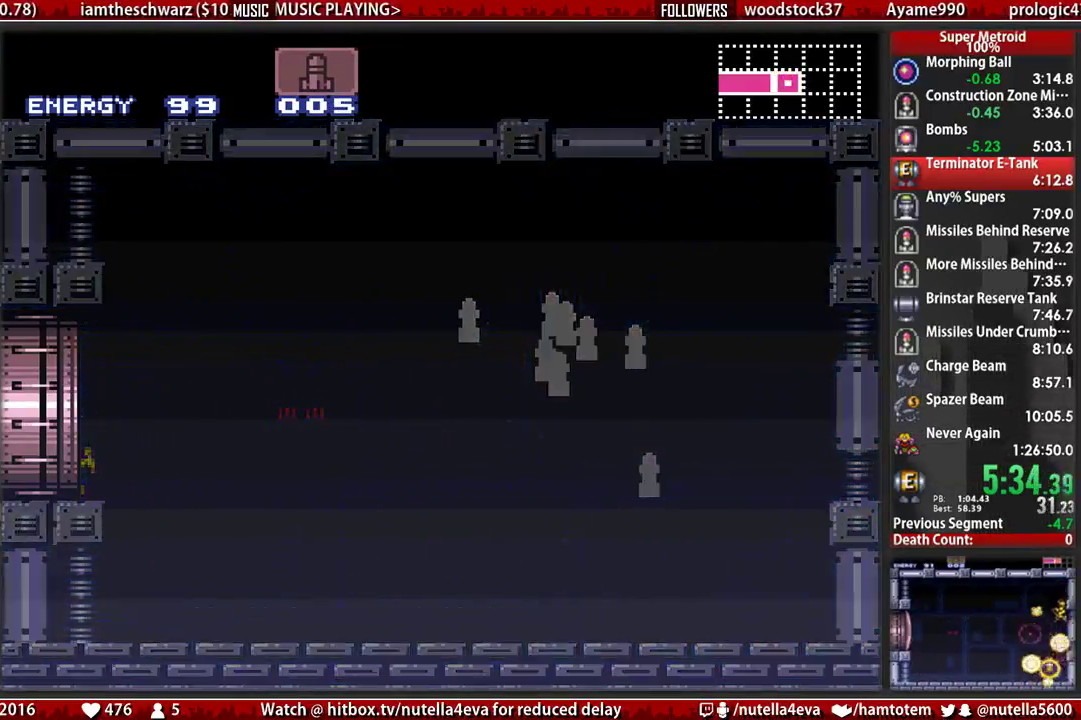
{"buttons": ["B", "DPAD_LEFT"], "events": [[50, "DPAD_LEFT", "down"]]}
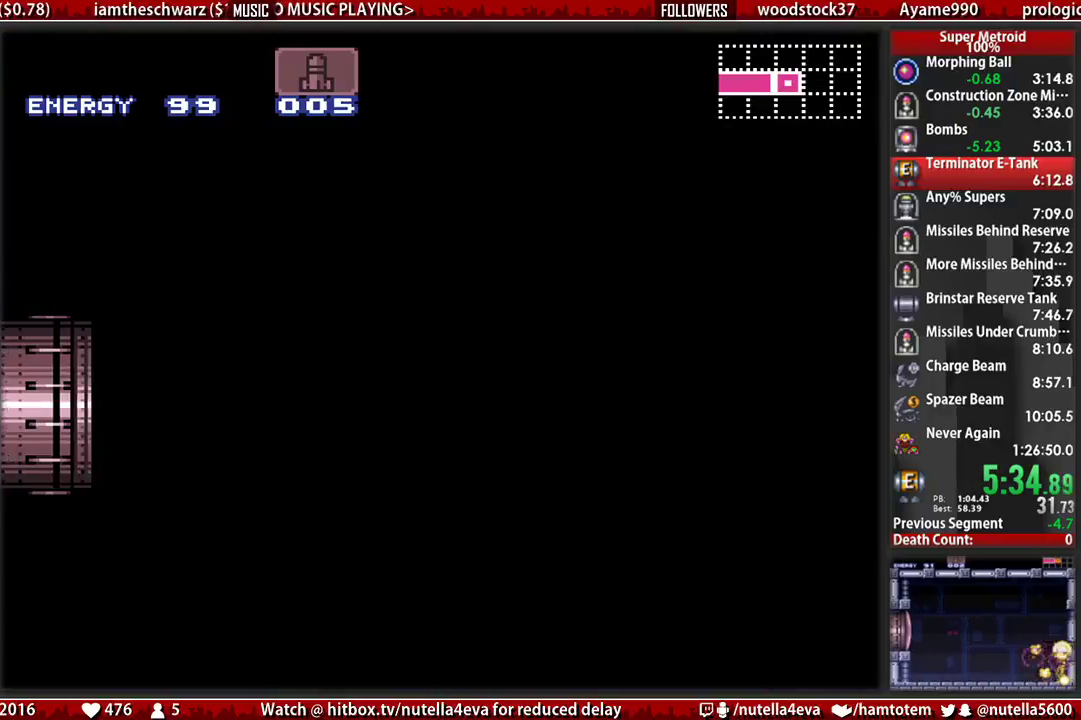
{"buttons": ["B", "DPAD_LEFT"], "events": []}
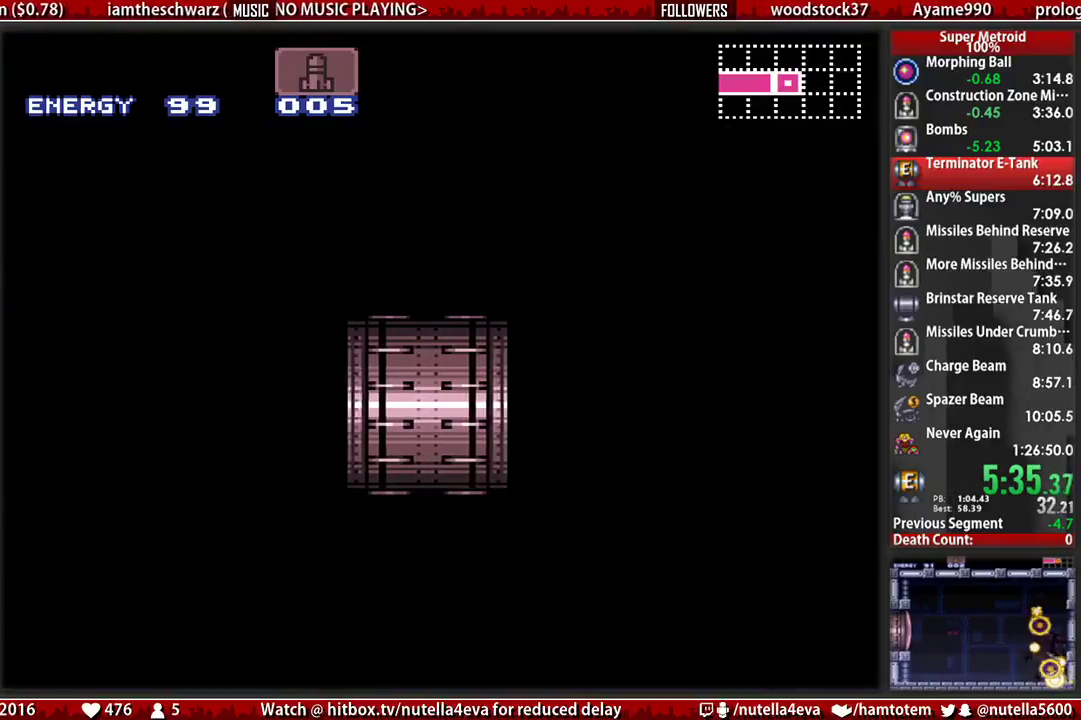
{"buttons": ["B", "DPAD_LEFT"], "events": []}
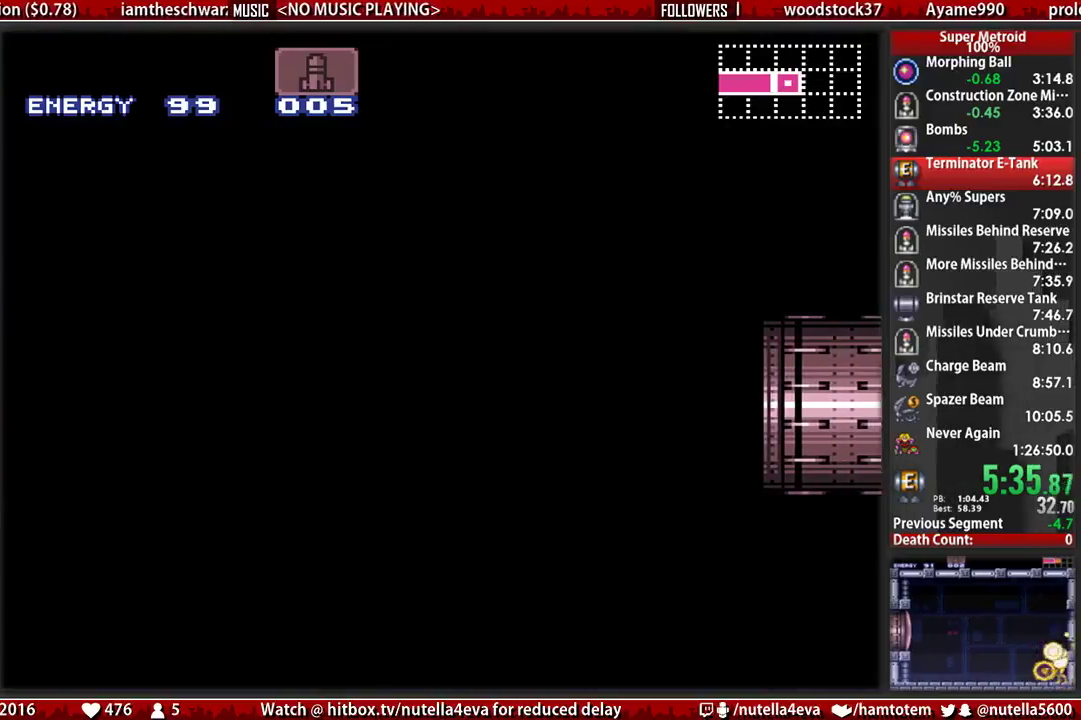
{"buttons": ["B", "DPAD_LEFT"], "events": []}
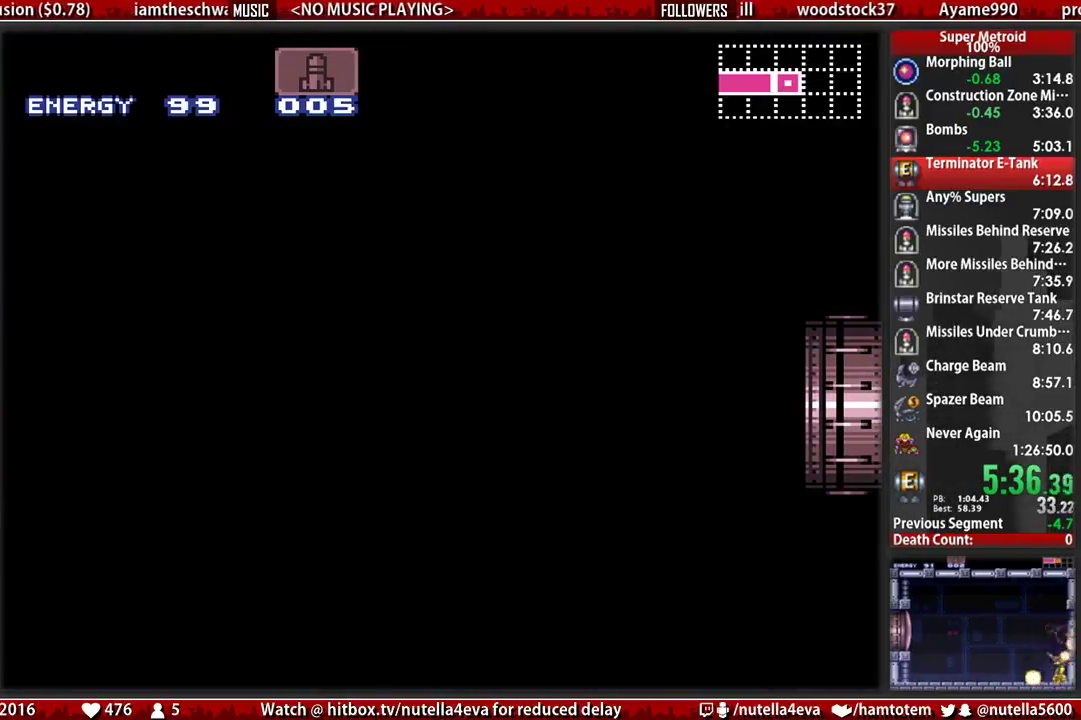
{"buttons": ["B", "DPAD_LEFT"], "events": []}
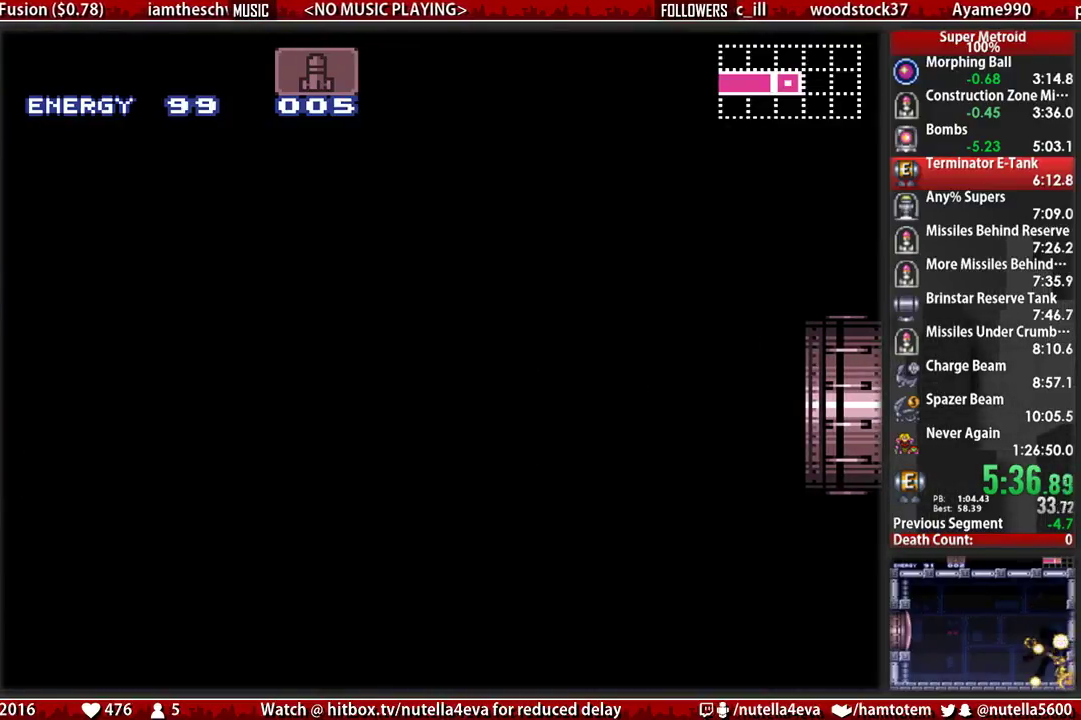
{"buttons": ["B", "DPAD_LEFT"], "events": []}
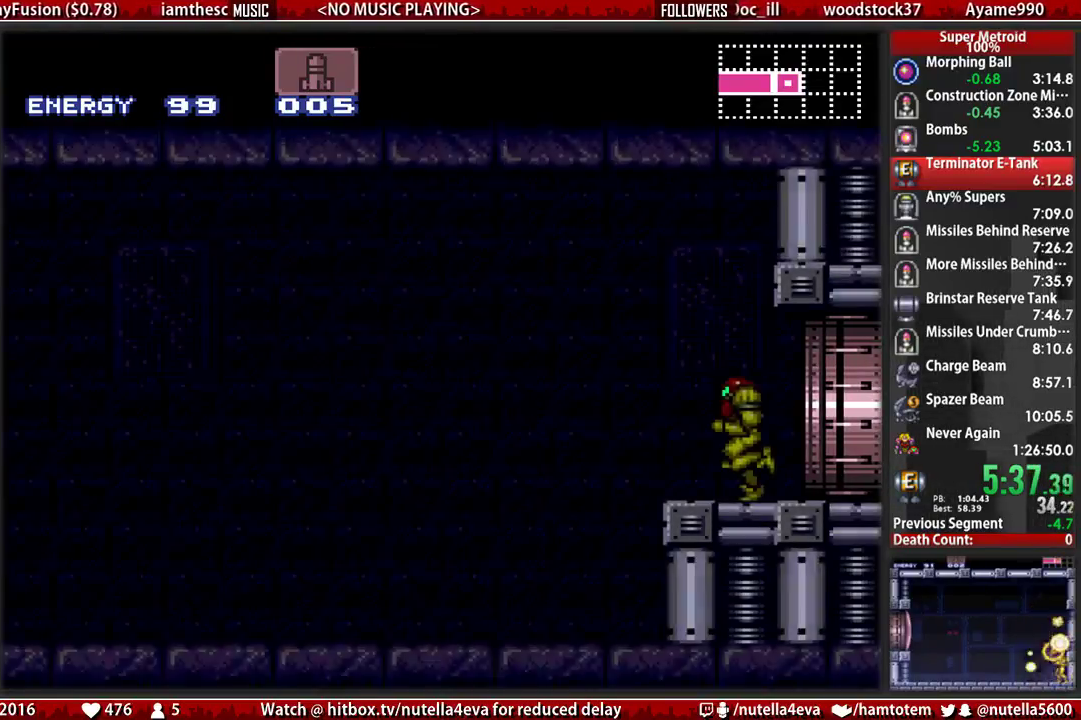
{"buttons": ["B", "DPAD_LEFT"], "events": []}
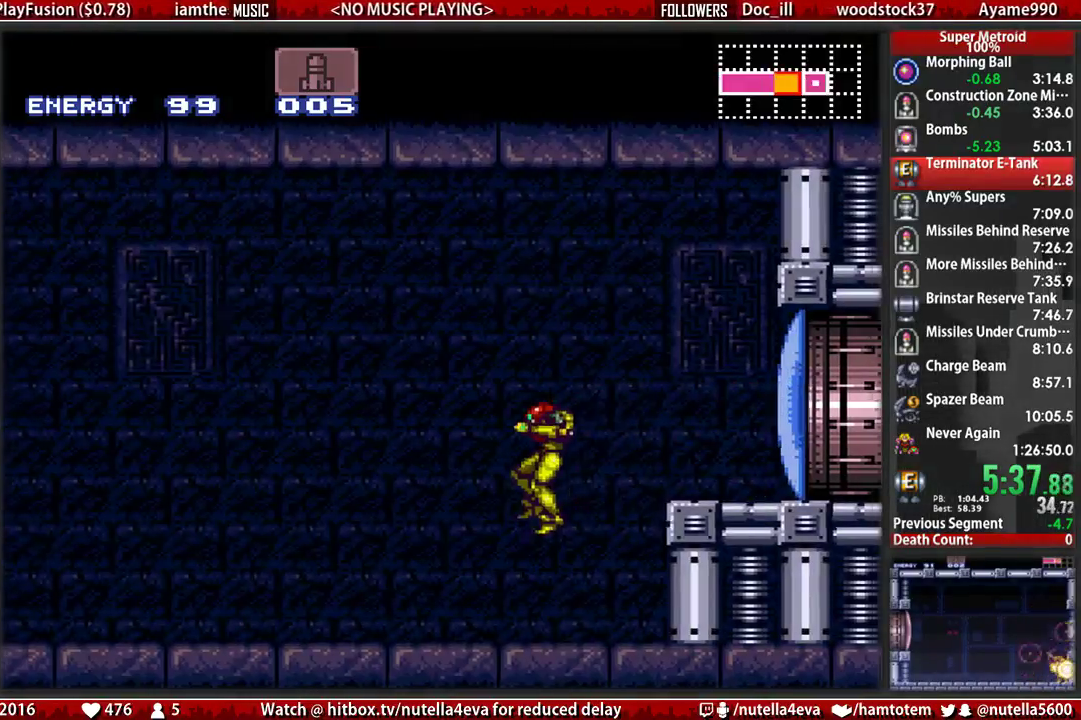
{"buttons": ["B", "L1", "R1", "DPAD_LEFT"], "events": [[467, "L1", "down"], [467, "R1", "down"]]}
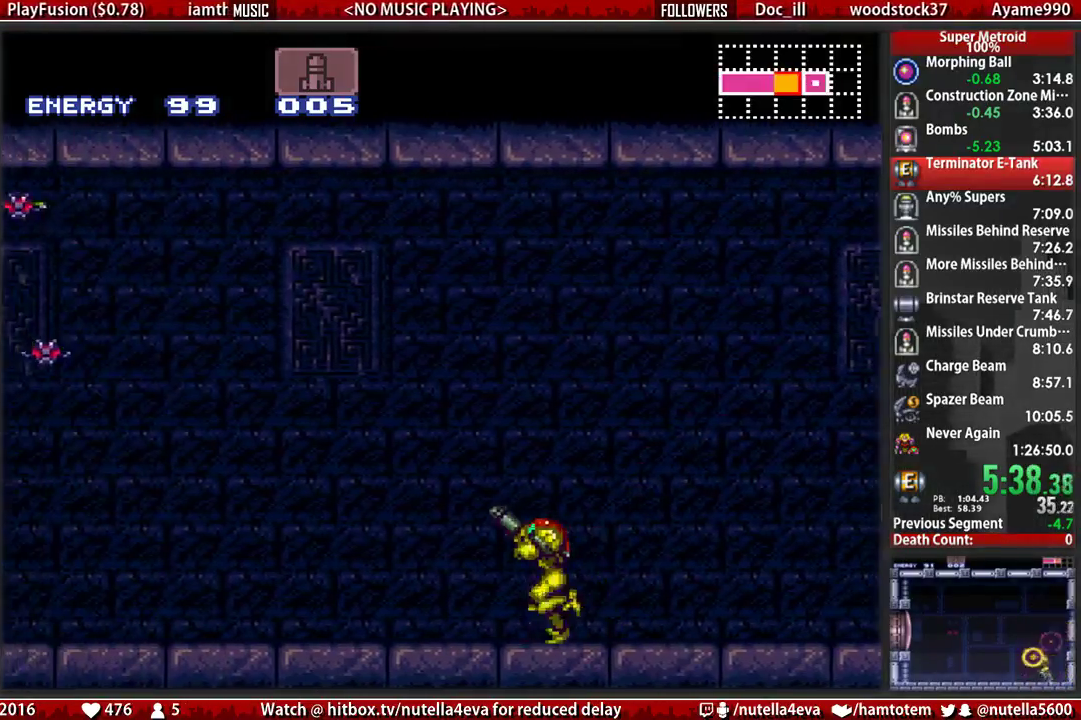
{"buttons": ["B", "R1", "DPAD_LEFT"], "events": [[33, "R1", "up"], [117, "L1", "up"], [117, "R1", "down"], [200, "L1", "down"], [200, "R1", "up"], [267, "L1", "up"], [267, "R1", "down"], [350, "L1", "down"], [350, "R1", "up"], [433, "L1", "up"], [433, "R1", "down"]]}
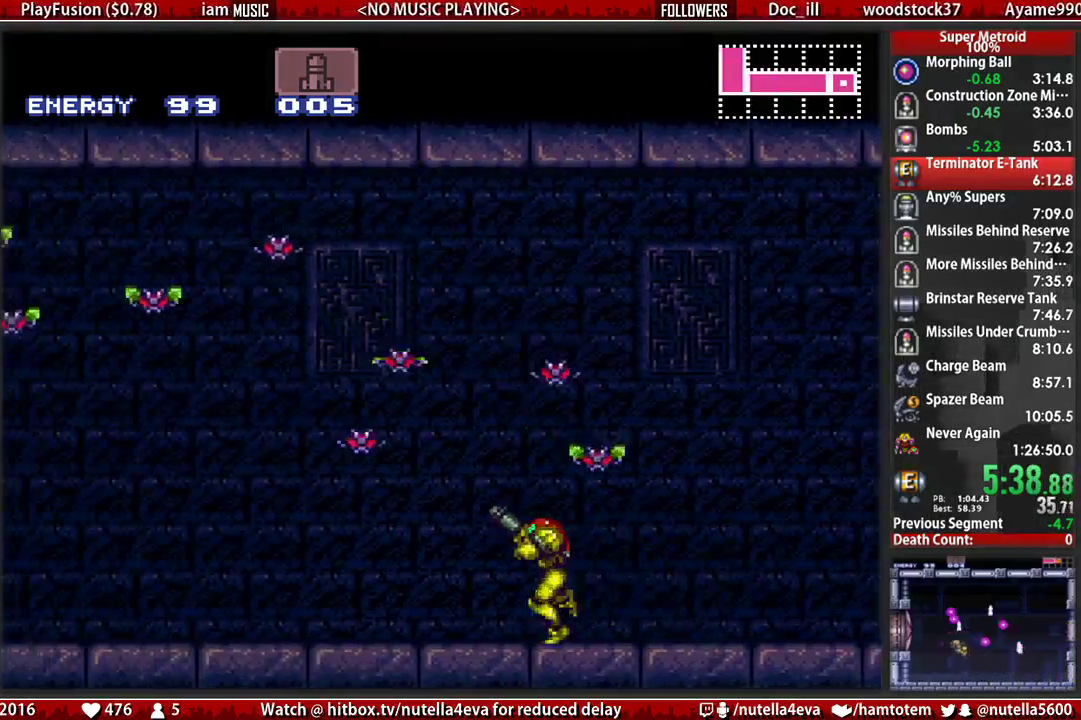
{"buttons": ["B", "R1", "DPAD_LEFT"], "events": [[17, "L1", "down"], [17, "R1", "up"], [83, "L1", "up"], [83, "R1", "down"], [167, "L1", "down"], [167, "R1", "up"], [250, "L1", "up"], [250, "R1", "down"], [317, "L1", "down"], [400, "R1", "up"], [483, "L1", "up"], [483, "R1", "down"]]}
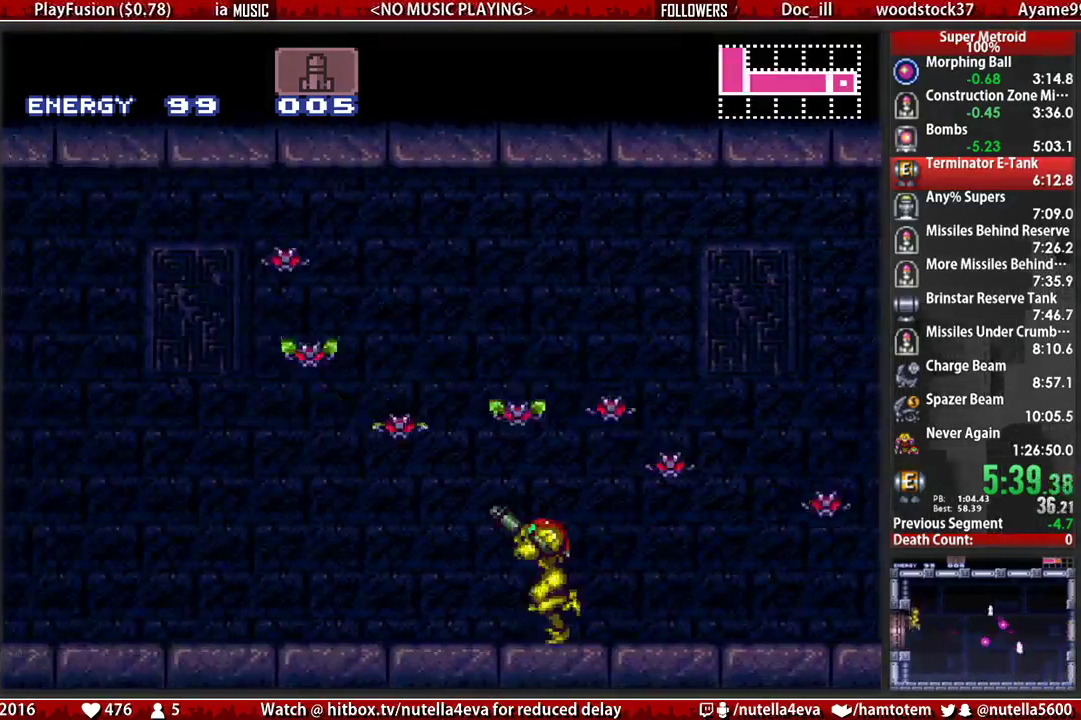
{"buttons": ["B", "R1", "DPAD_LEFT"], "events": []}
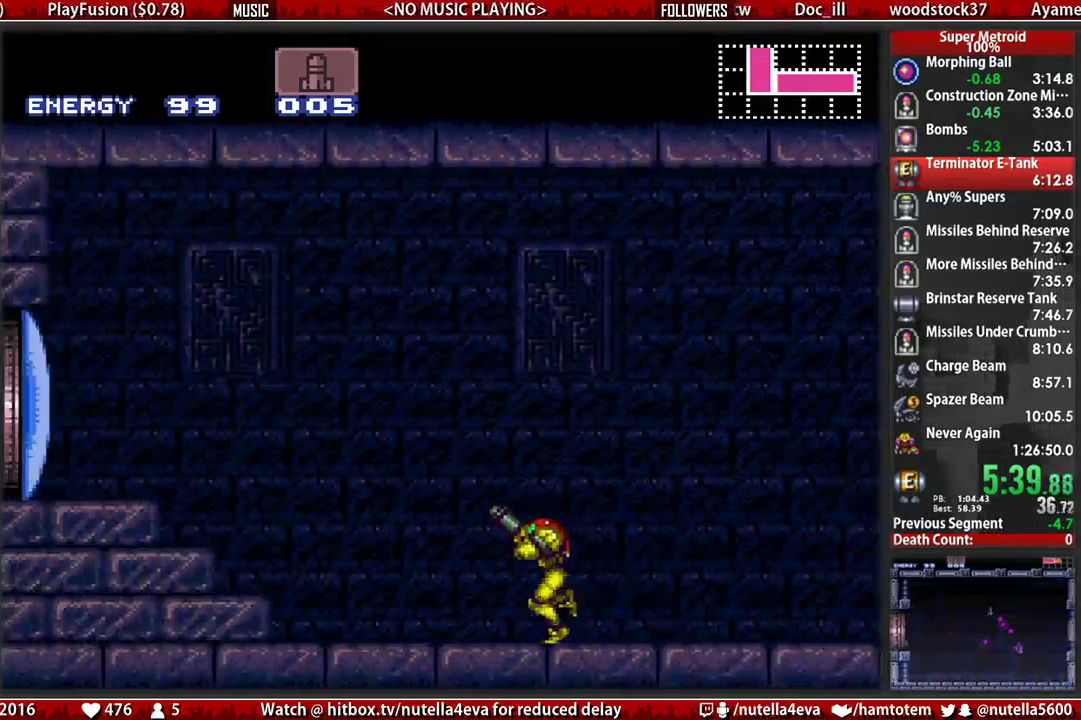
{"buttons": ["A"], "events": [[100, "A", "down"], [100, "B", "up"], [100, "X", "down"], [183, "X", "up"], [267, "R1", "up"], [333, "A", "up"], [333, "DPAD_DOWN", "down"], [333, "DPAD_LEFT", "up"], [417, "A", "down"], [500, "DPAD_DOWN", "up"]]}
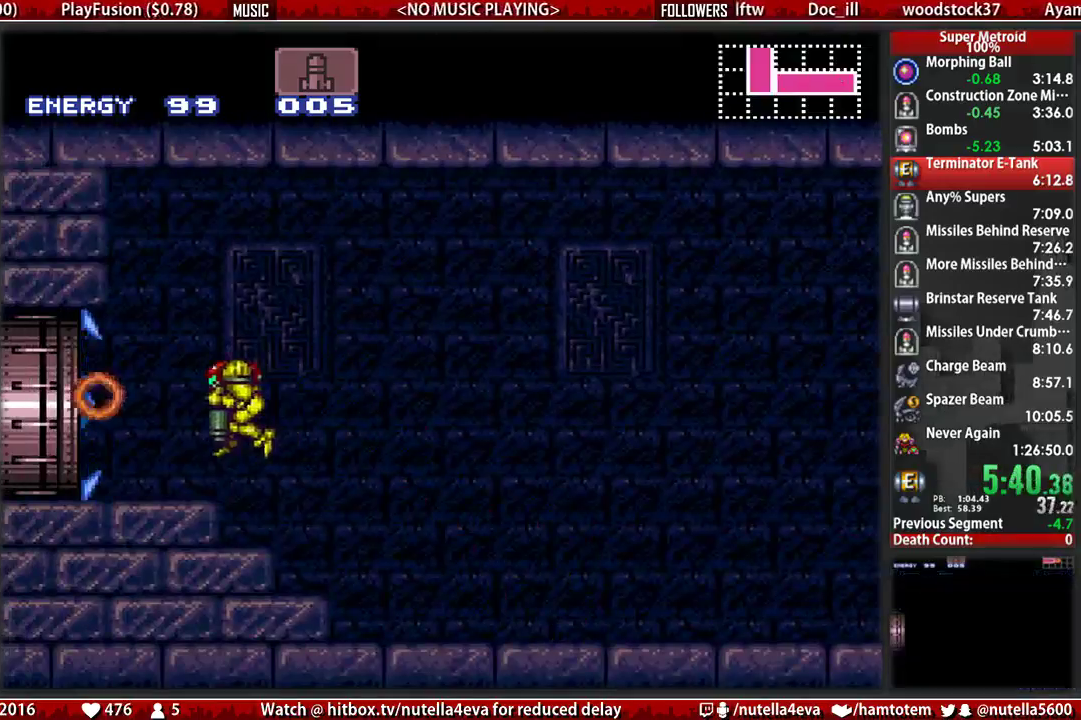
{"buttons": ["B", "DPAD_LEFT"], "events": [[150, "A", "up"], [150, "B", "down"], [150, "DPAD_DOWN", "down"], [150, "DPAD_LEFT", "down"], [233, "DPAD_DOWN", "up"]]}
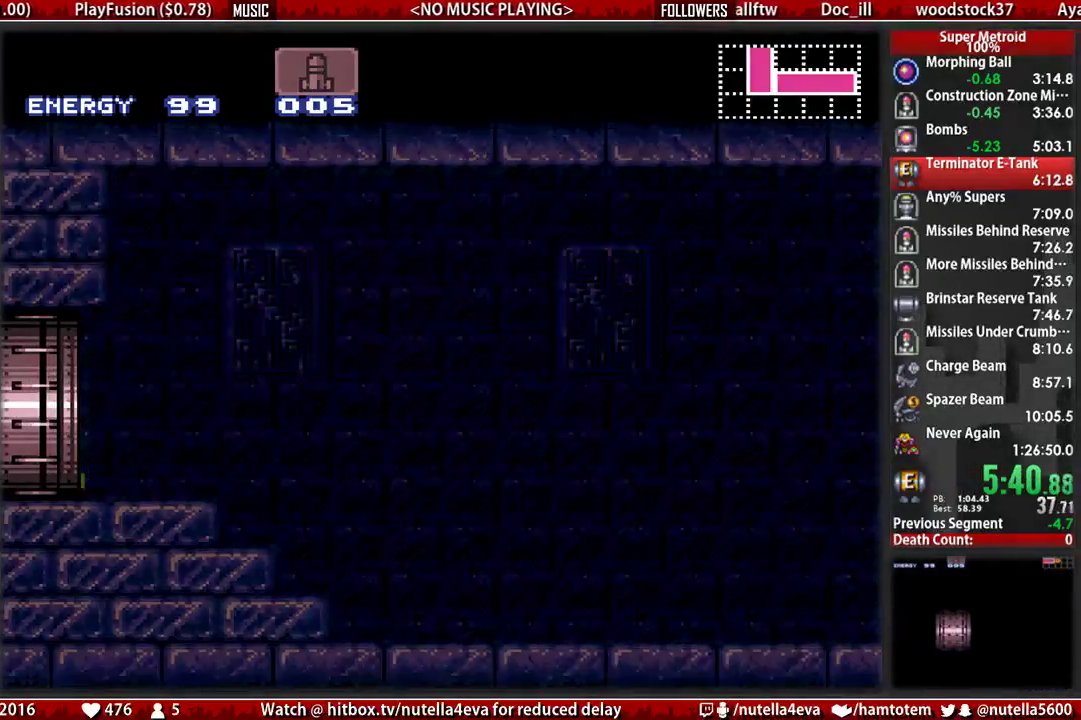
{"buttons": ["B", "DPAD_LEFT"], "events": [[33, "DPAD_LEFT", "up"], [117, "B", "up"], [200, "DPAD_LEFT", "down"], [267, "B", "down"]]}
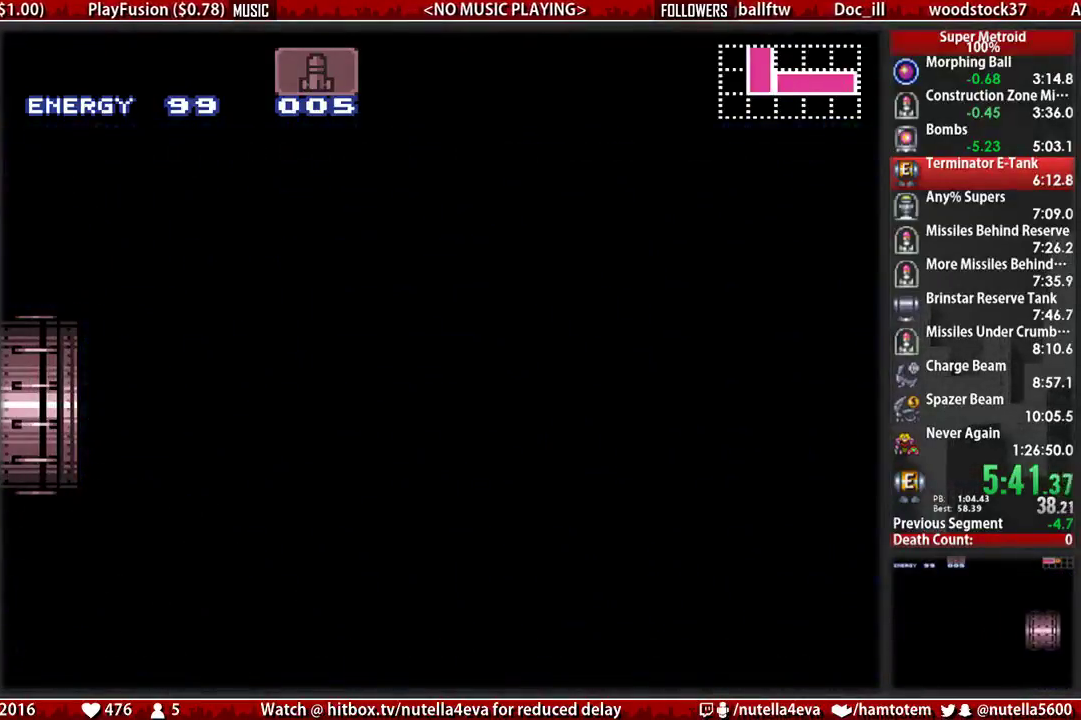
{"buttons": ["B", "DPAD_LEFT"], "events": []}
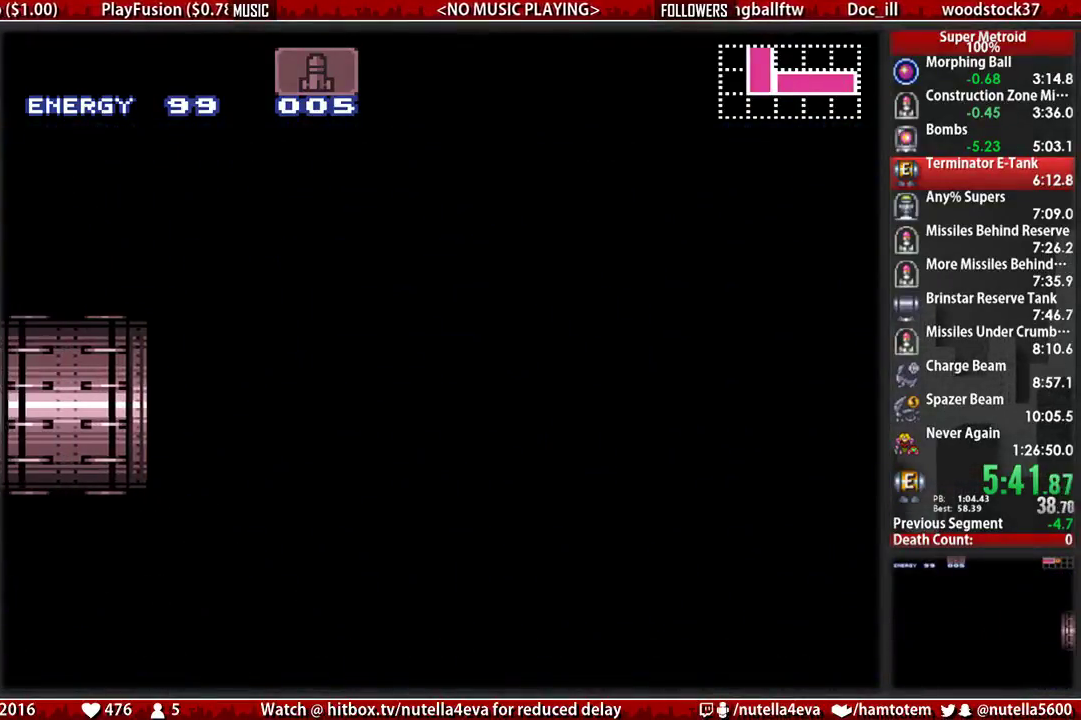
{"buttons": ["B", "DPAD_LEFT"], "events": []}
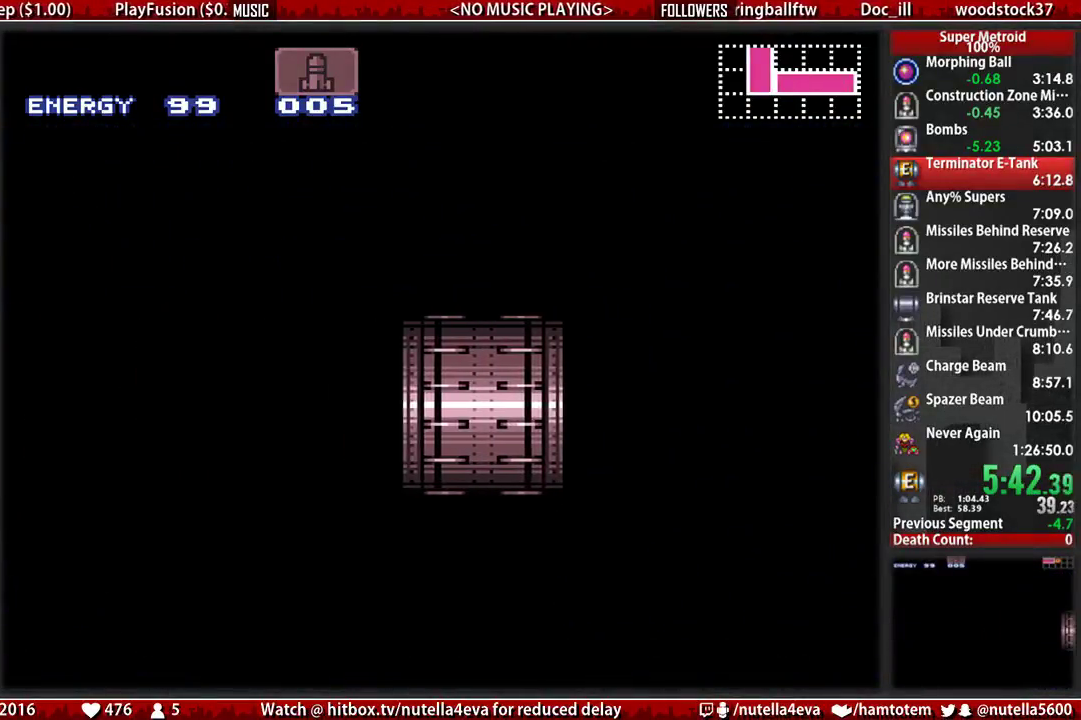
{"buttons": ["B", "DPAD_LEFT"], "events": []}
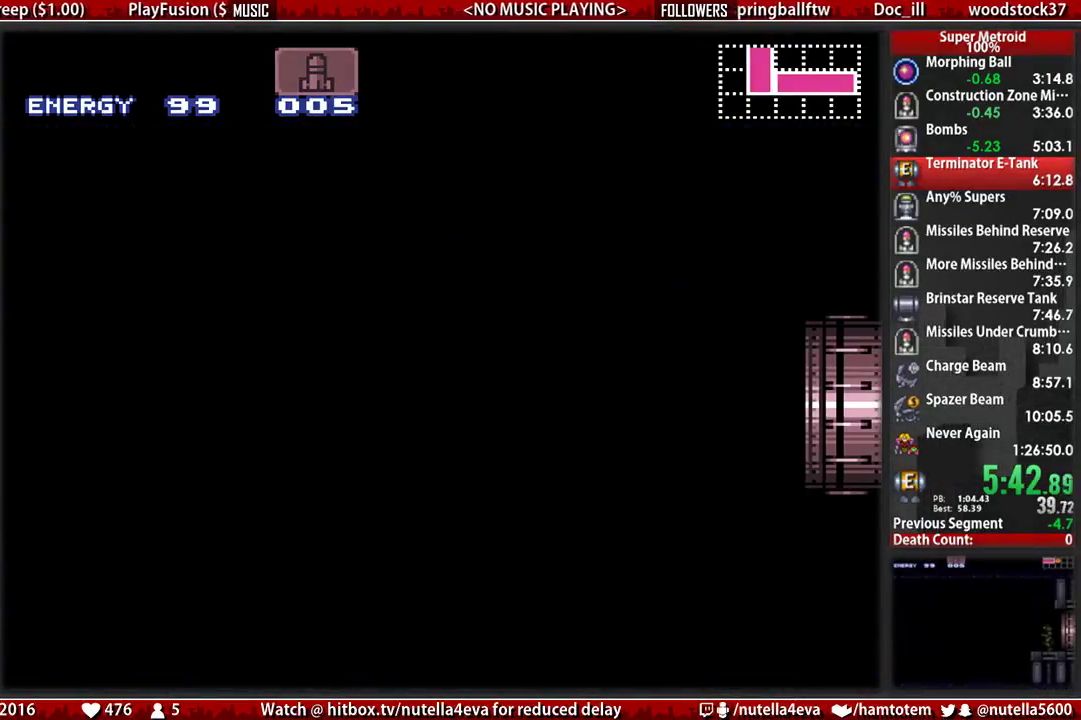
{"buttons": ["B", "DPAD_LEFT"], "events": []}
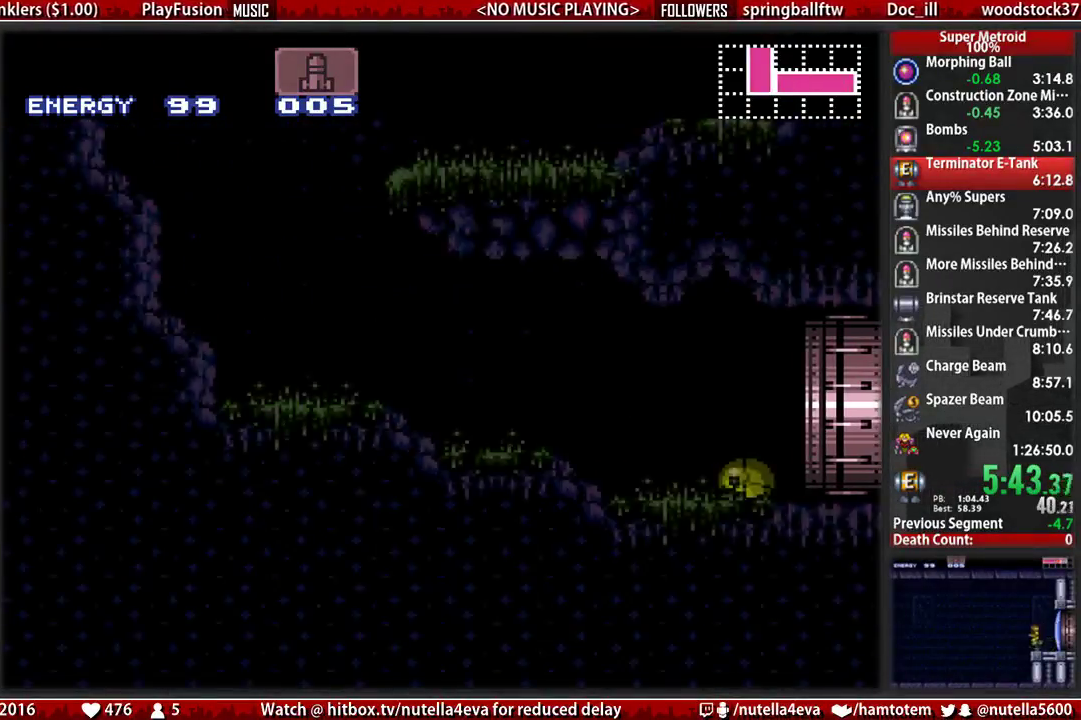
{"buttons": ["B", "DPAD_LEFT"], "events": []}